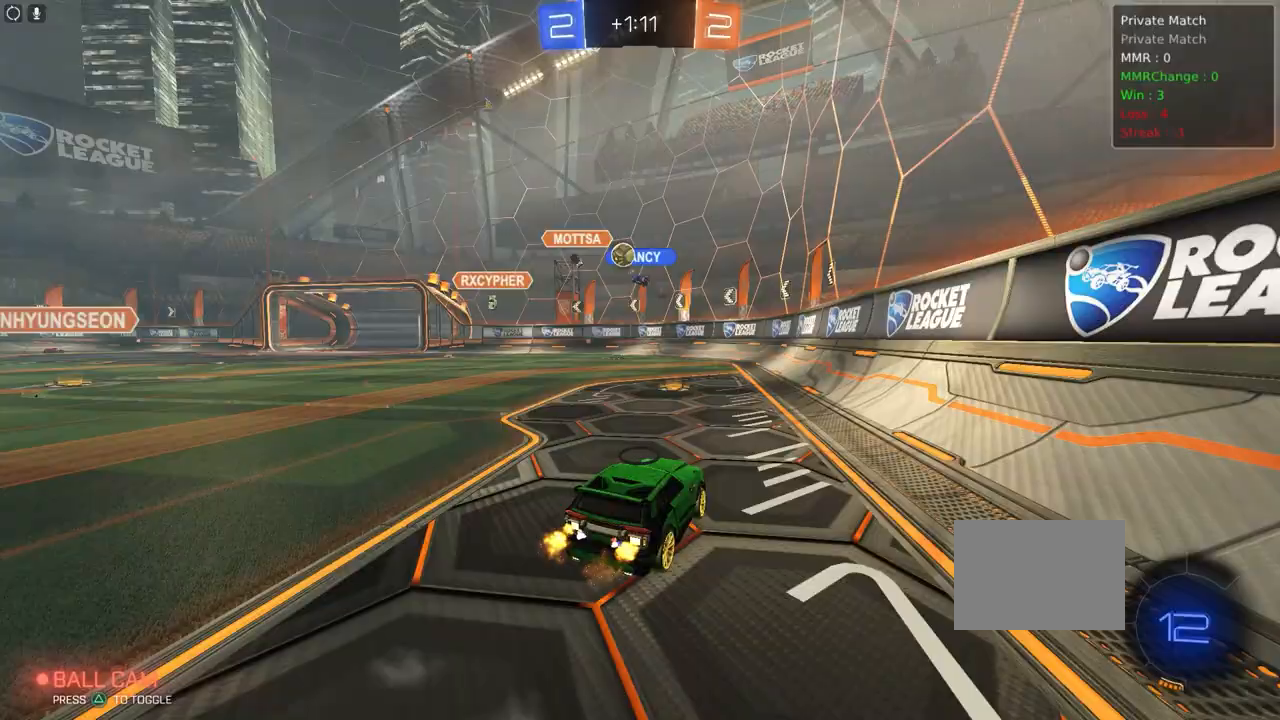
Gameplay with a controller (PlayStation layout); each line is a JSON object with the inputs held at the frame after it. "events" lists button and stick changes between this image and that frame as [ms after this image, input, new state], when the widget could be followed in between. Not read: DPAD_DOWN DPAD_LEFT DPAD_RIGHT DPAD_UP L3 R3 SELECT START right_stick.
{"buttons": ["R2"], "left_stick": "up-left", "events": [[83, "left_stick", "center"], [217, "left_stick", "up-left"], [333, "L1", "down"], [450, "L1", "up"]]}
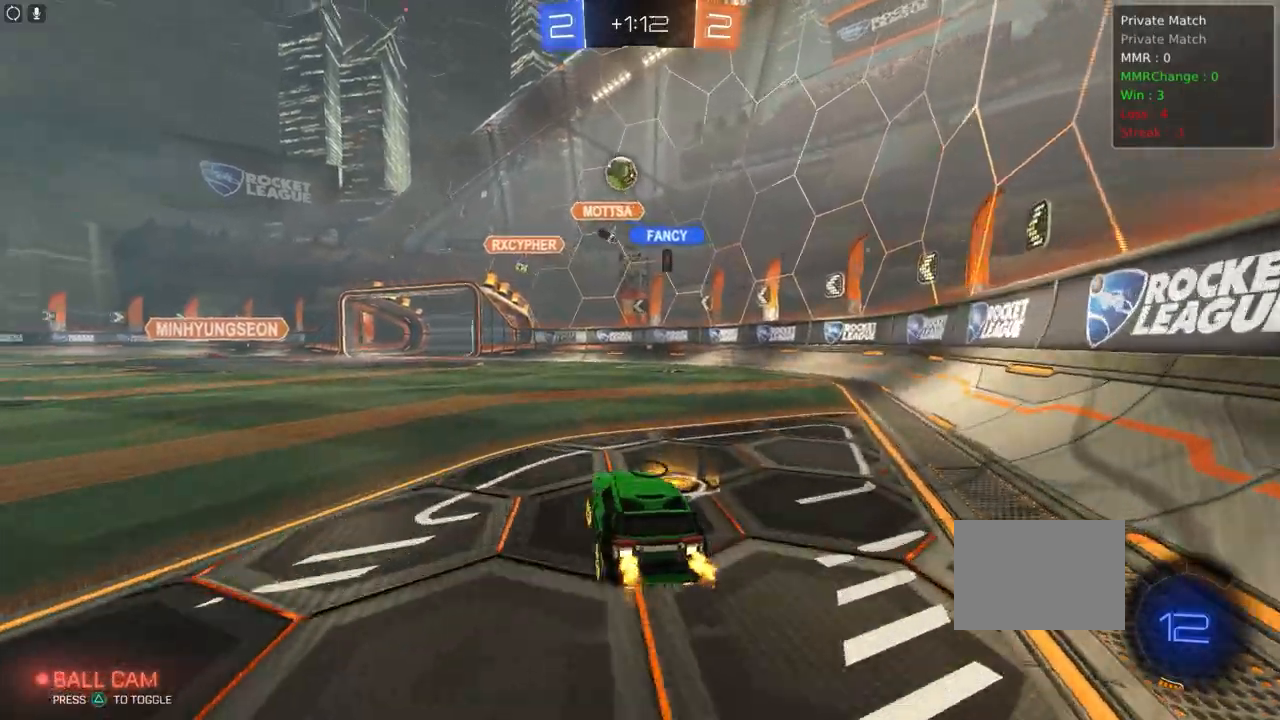
{"buttons": [], "left_stick": "center", "events": [[283, "left_stick", "center"], [450, "R2", "up"]]}
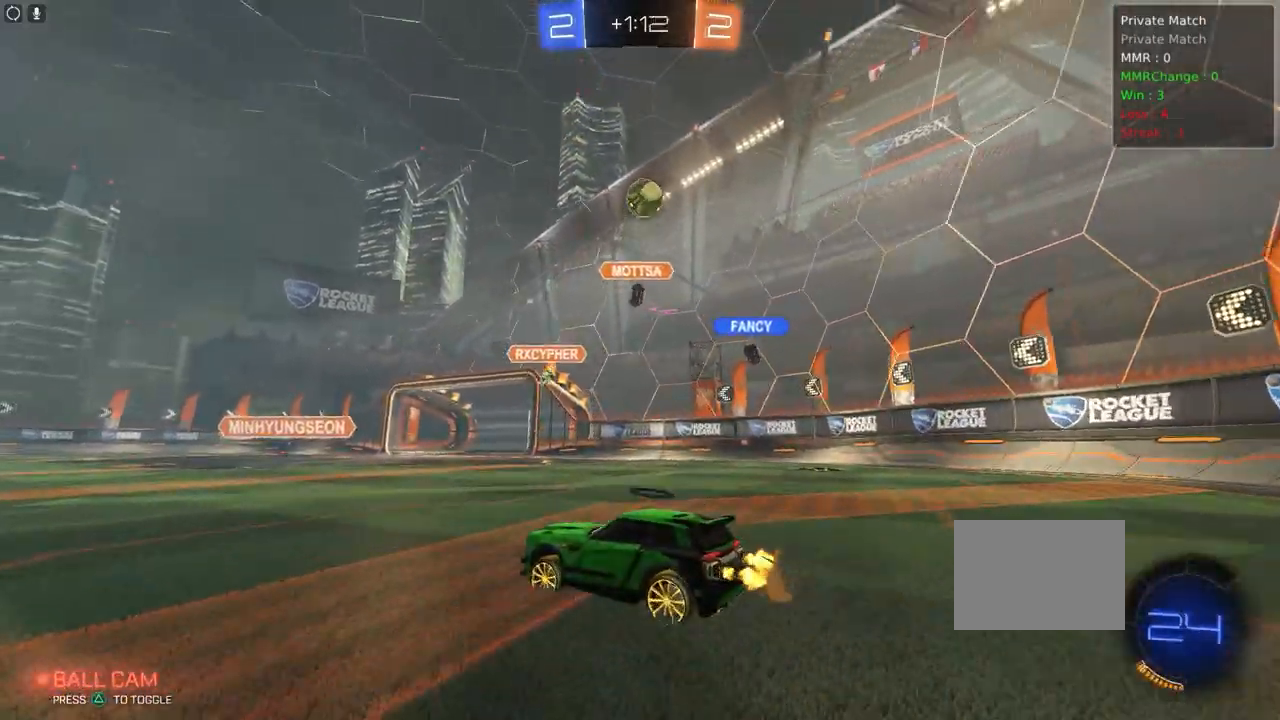
{"buttons": [], "left_stick": "center", "events": [[317, "left_stick", "left"], [467, "left_stick", "center"]]}
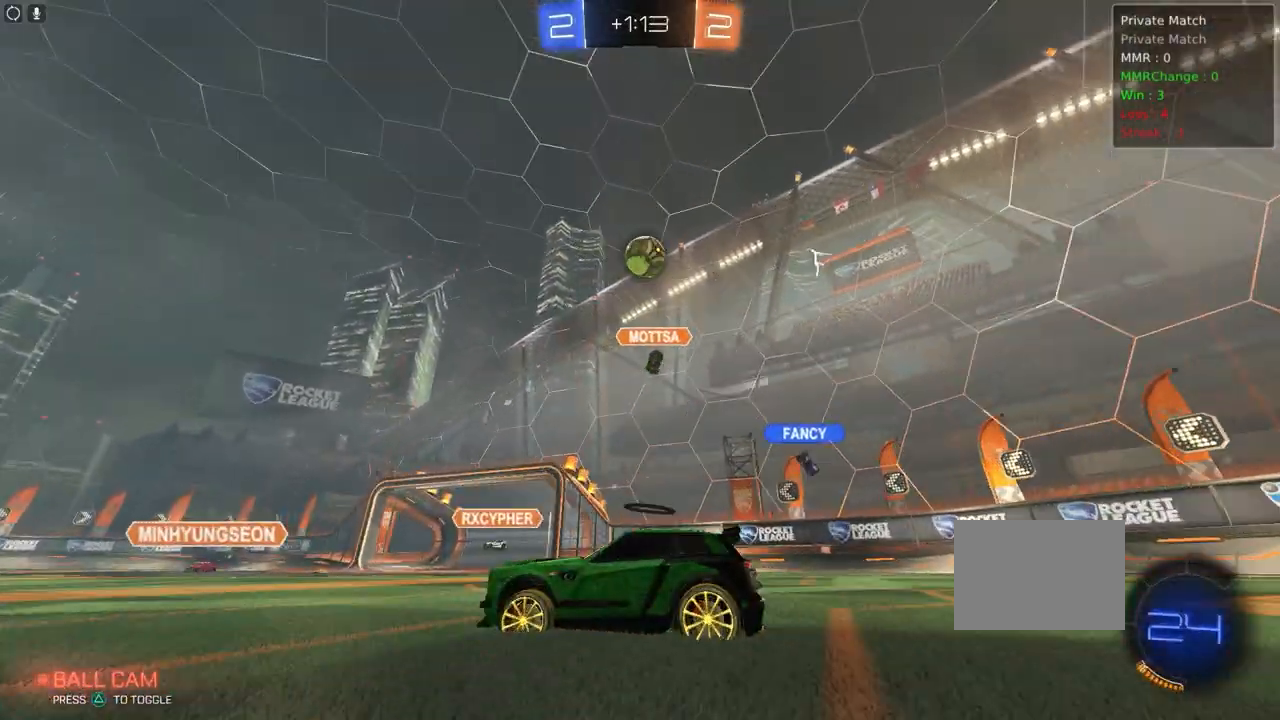
{"buttons": ["R2"], "left_stick": "right", "events": [[350, "R2", "down"], [400, "left_stick", "right"]]}
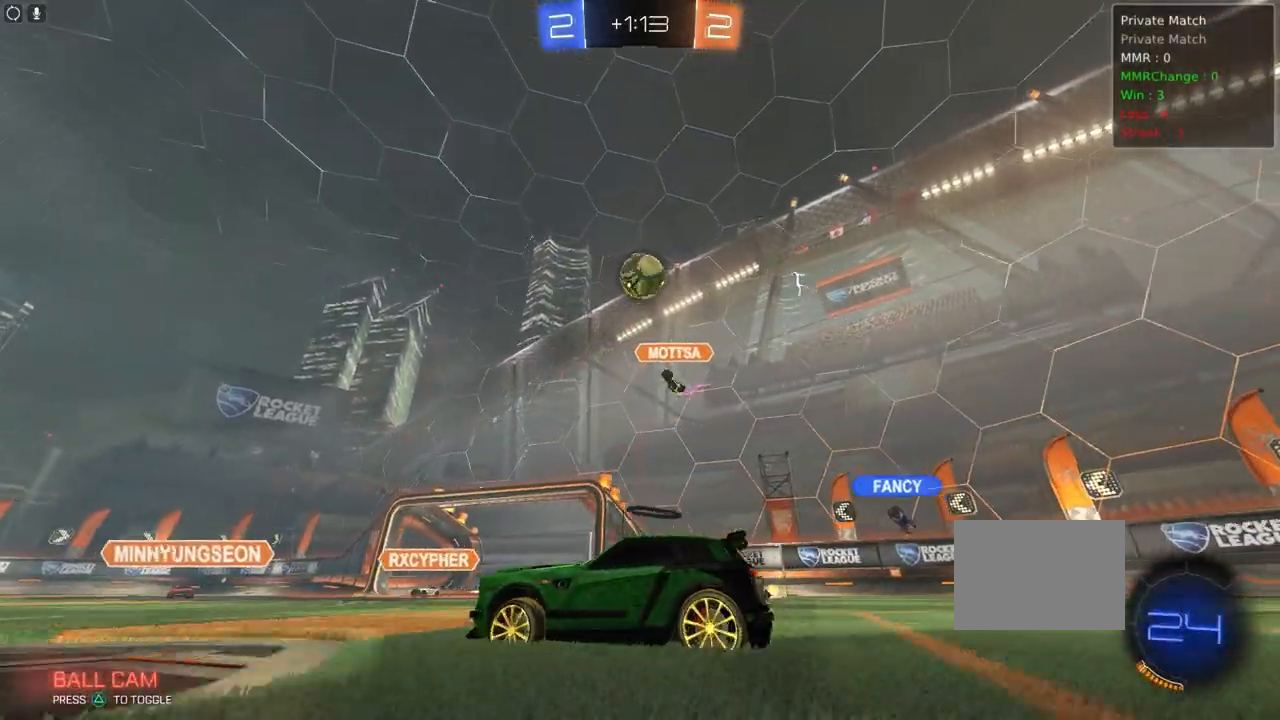
{"buttons": ["R2"], "left_stick": "left", "events": [[67, "R1", "down"], [100, "left_stick", "down-right"], [117, "R1", "up"], [200, "R2", "up"], [200, "left_stick", "center"], [250, "left_stick", "left"], [333, "R2", "down"]]}
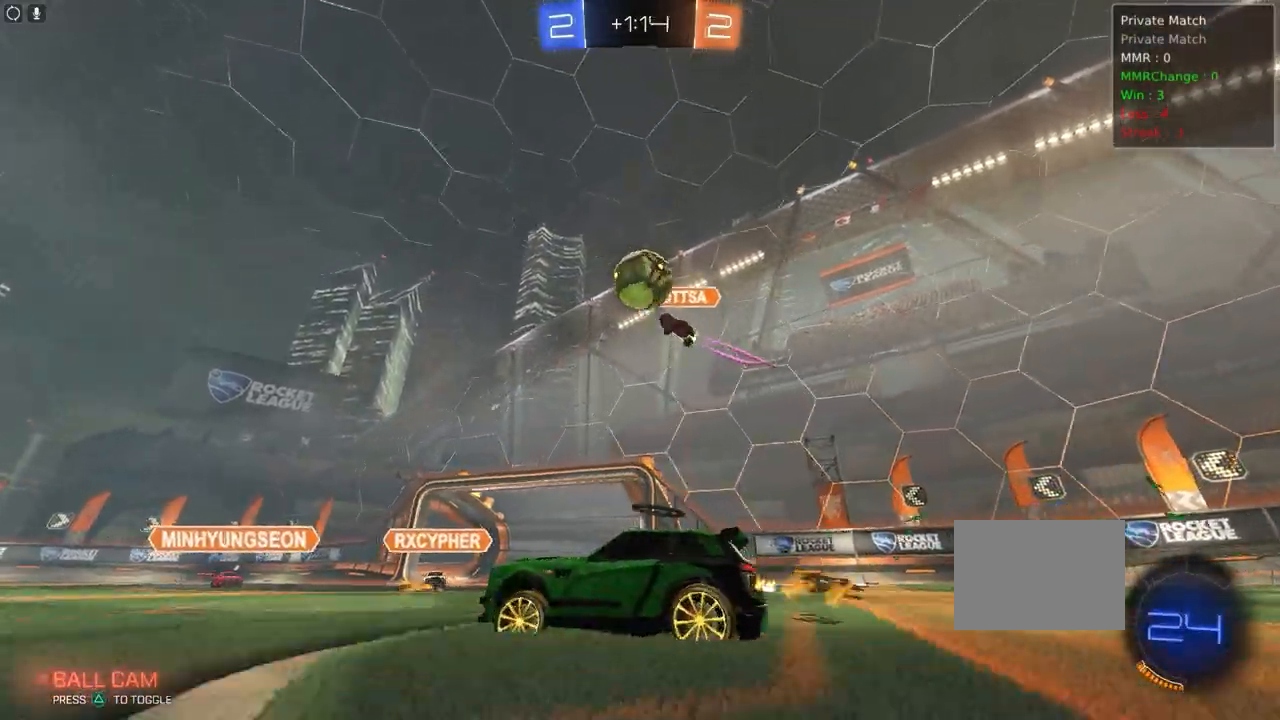
{"buttons": ["R2"], "left_stick": "left", "events": [[67, "left_stick", "center"], [183, "left_stick", "right"], [317, "left_stick", "left"]]}
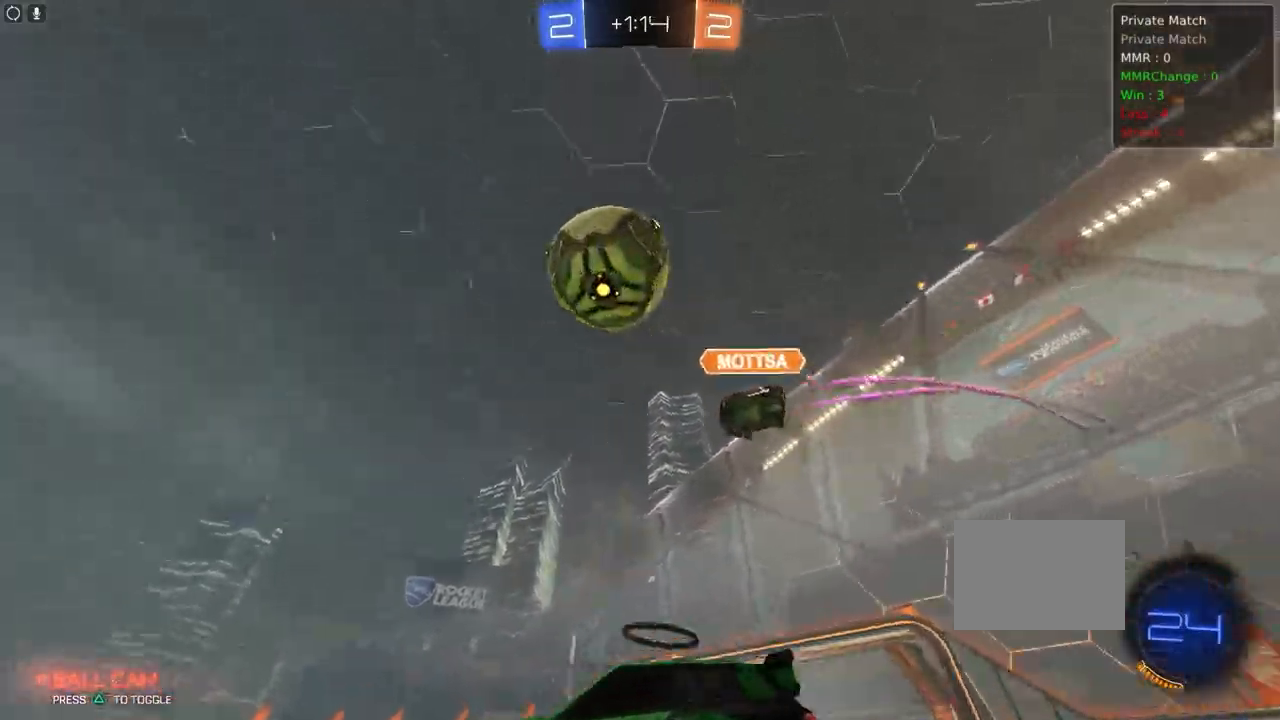
{"buttons": ["R1", "R2"], "left_stick": "center", "events": [[17, "R1", "down"], [317, "left_stick", "center"]]}
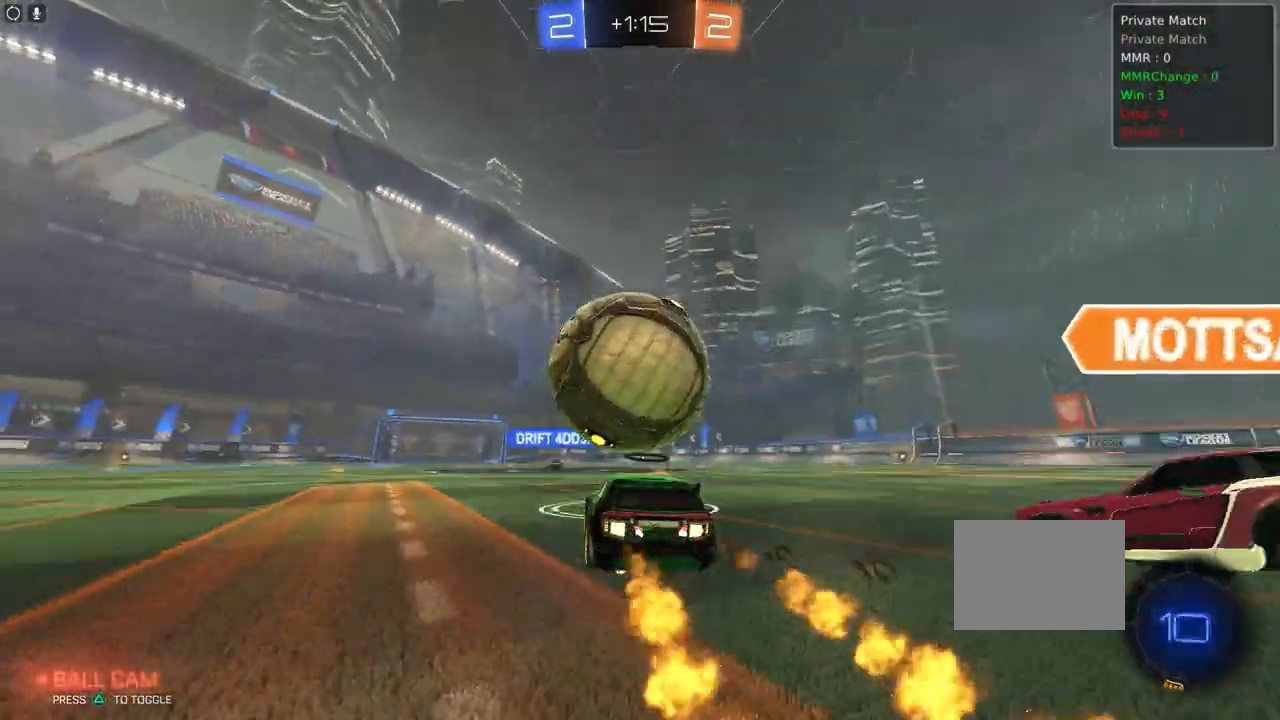
{"buttons": ["R2"], "left_stick": "center", "events": [[17, "R1", "up"], [50, "left_stick", "left"], [217, "left_stick", "center"]]}
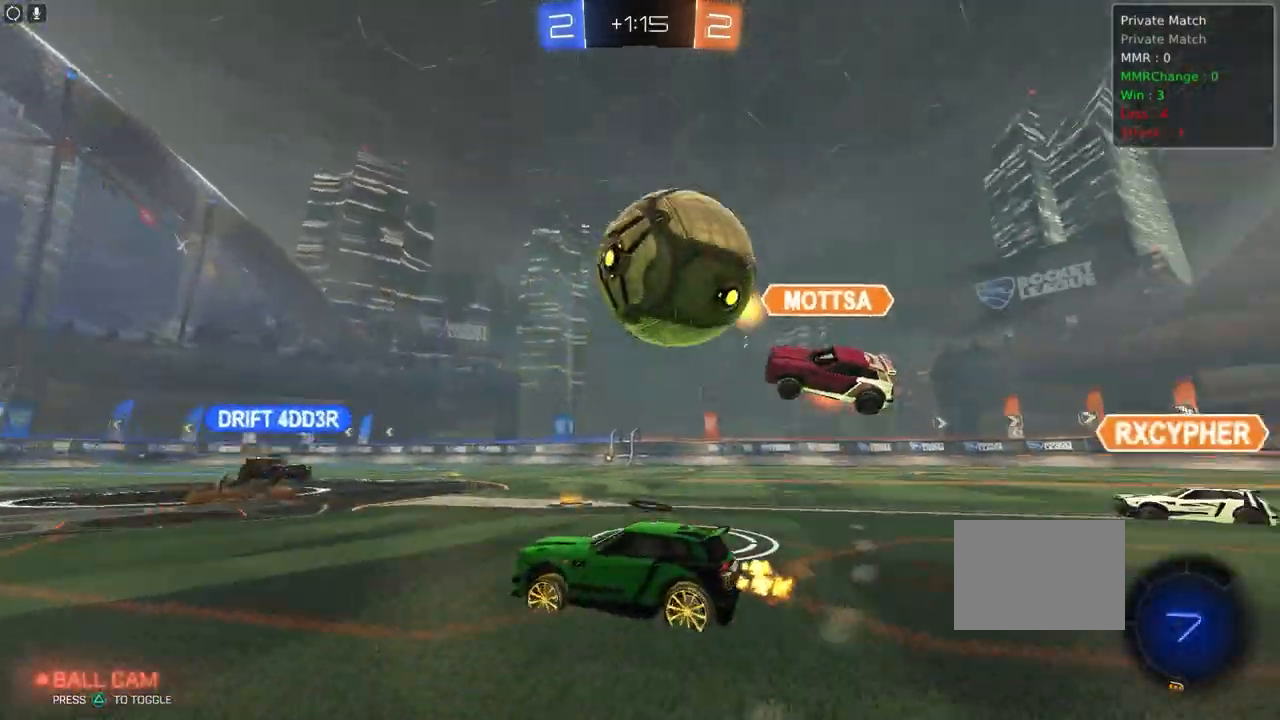
{"buttons": ["R1", "R2"], "left_stick": "up", "events": [[133, "left_stick", "left"], [183, "left_stick", "center"], [267, "R1", "down"], [500, "left_stick", "up"]]}
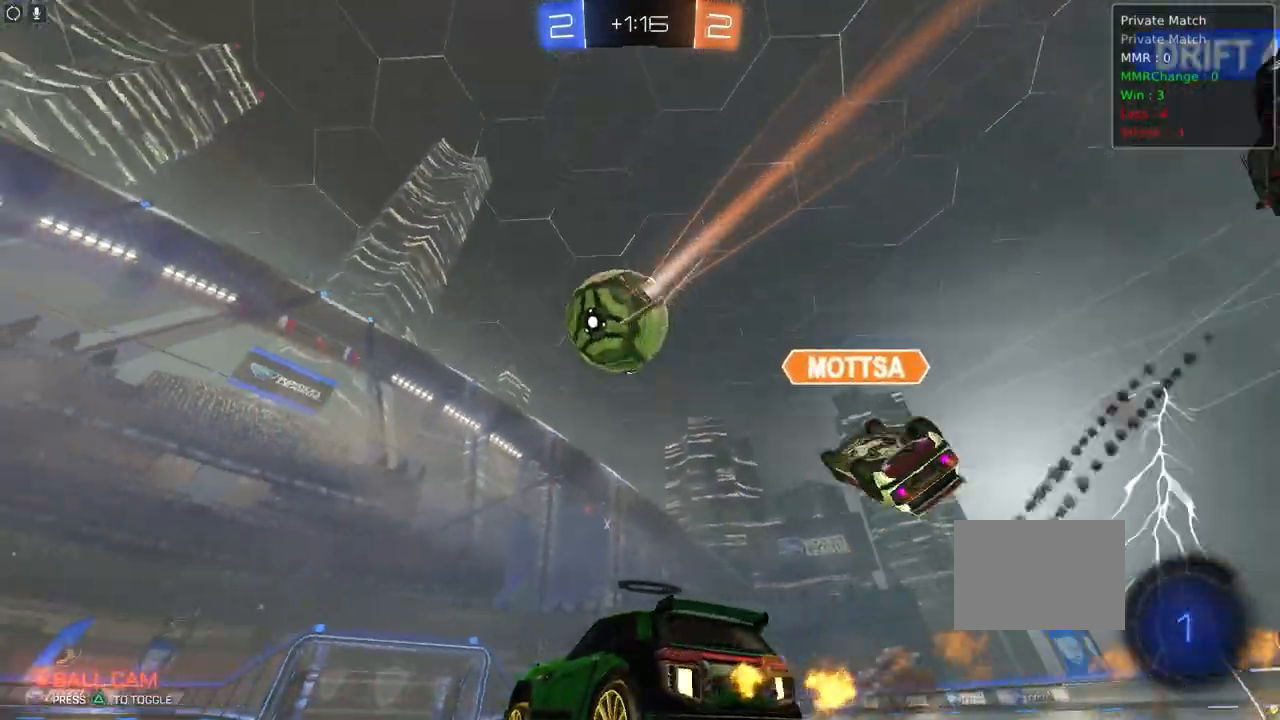
{"buttons": ["TRIANGLE", "R2"], "left_stick": "up", "events": [[17, "CROSS", "down"], [83, "CROSS", "up"], [150, "CROSS", "down"], [300, "CROSS", "up"], [350, "R1", "up"], [417, "TRIANGLE", "down"]]}
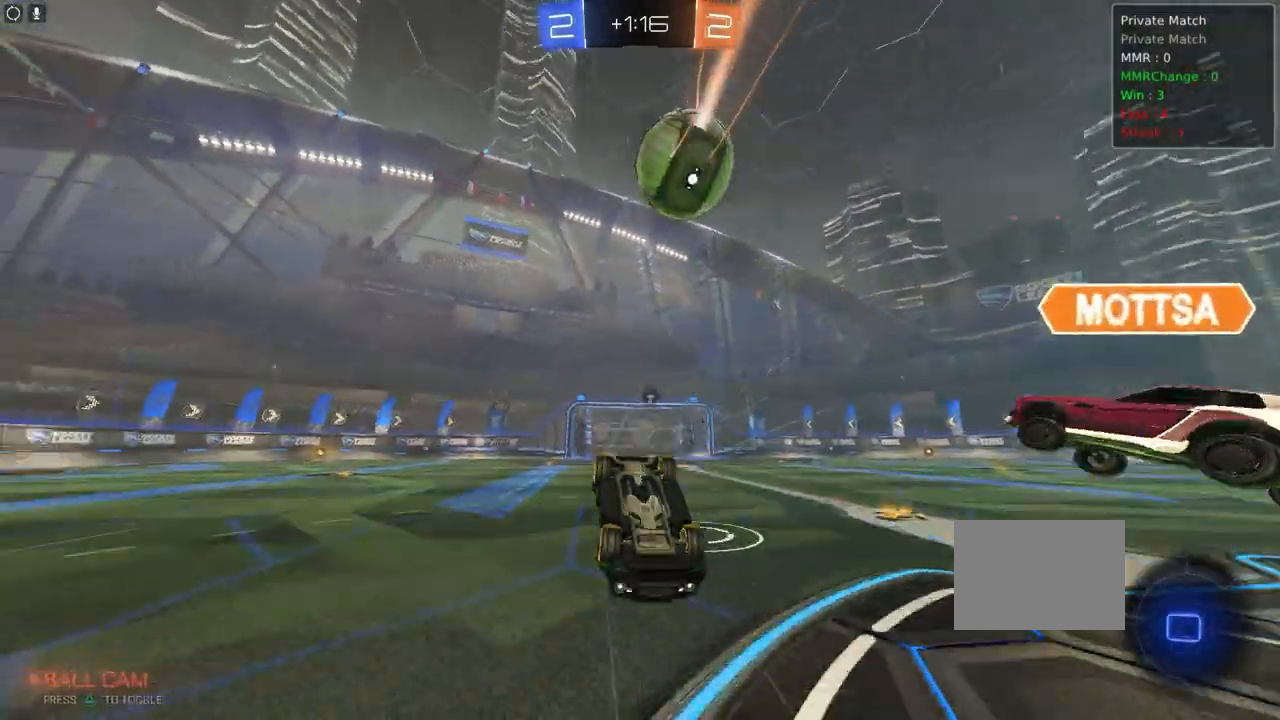
{"buttons": ["R2"], "left_stick": "center", "events": [[33, "TRIANGLE", "up"], [50, "left_stick", "center"], [333, "TRIANGLE", "down"], [400, "TRIANGLE", "up"]]}
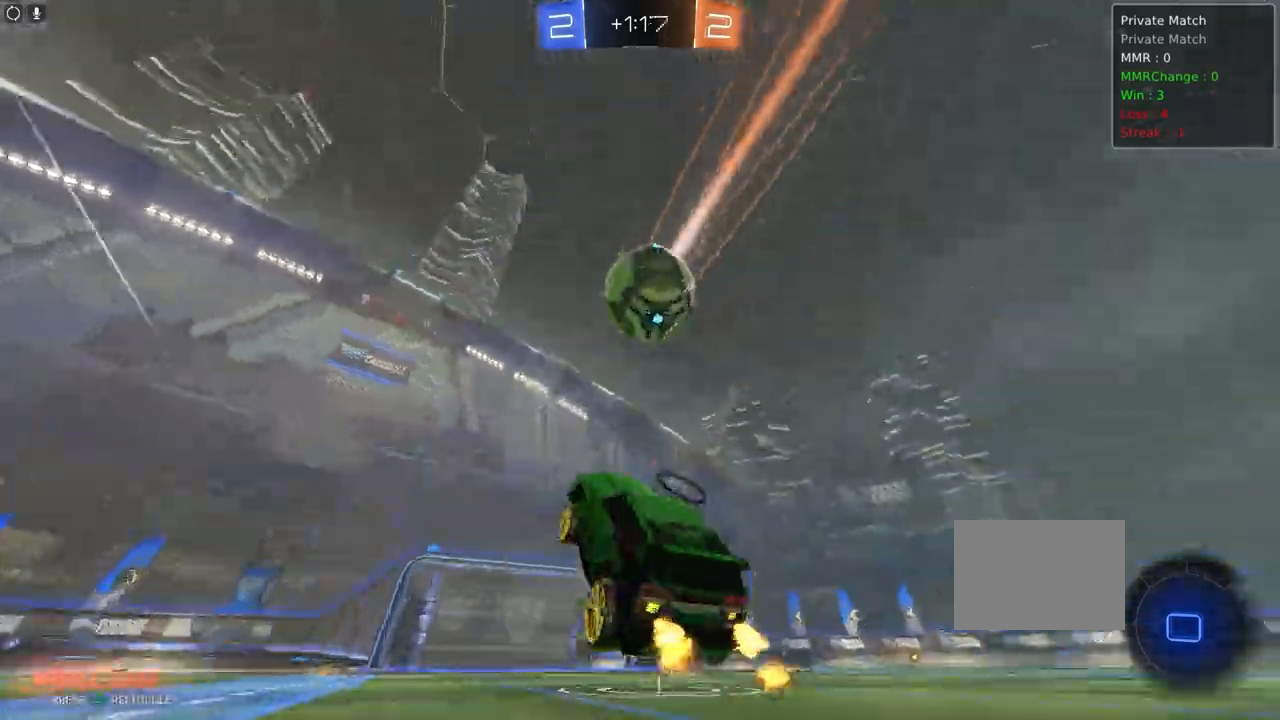
{"buttons": ["R1", "R2"], "left_stick": "center", "events": [[33, "left_stick", "right"], [167, "R1", "down"], [217, "left_stick", "center"], [350, "left_stick", "right"], [483, "left_stick", "center"]]}
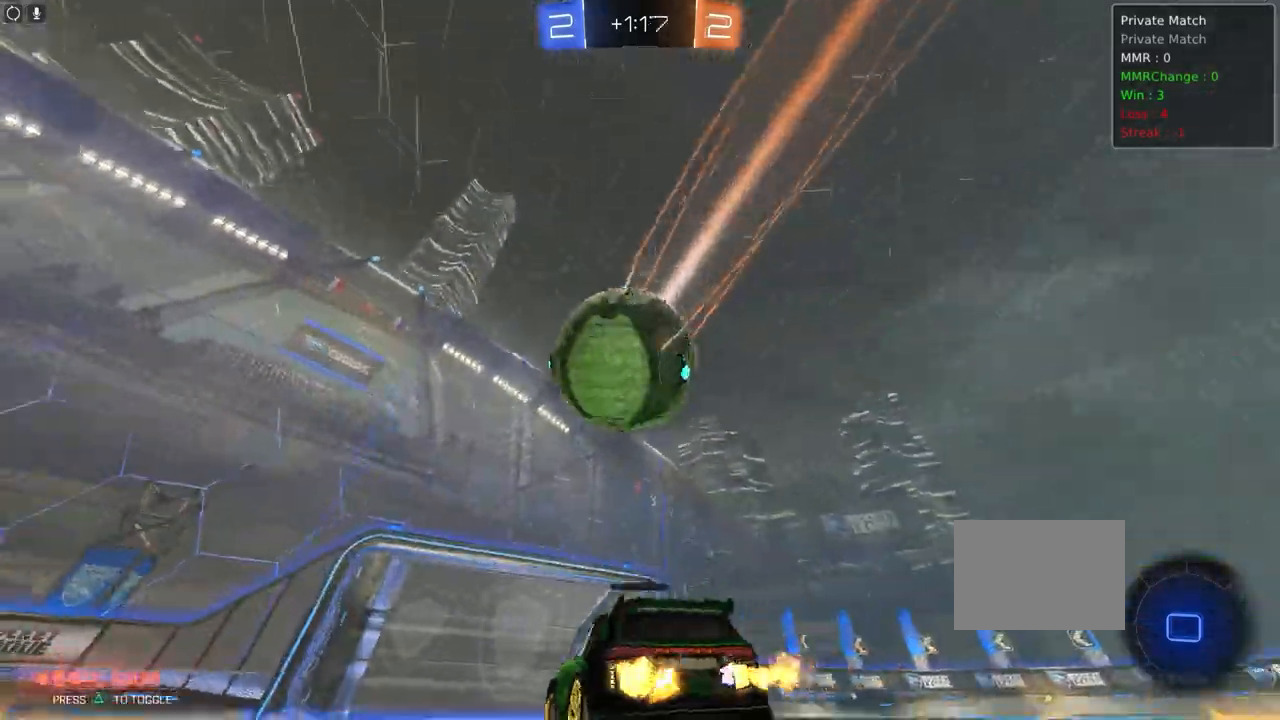
{"buttons": ["CROSS", "R1", "R2"], "left_stick": "left", "events": [[183, "left_stick", "left"], [333, "CROSS", "down"], [400, "CROSS", "up"], [467, "CROSS", "down"]]}
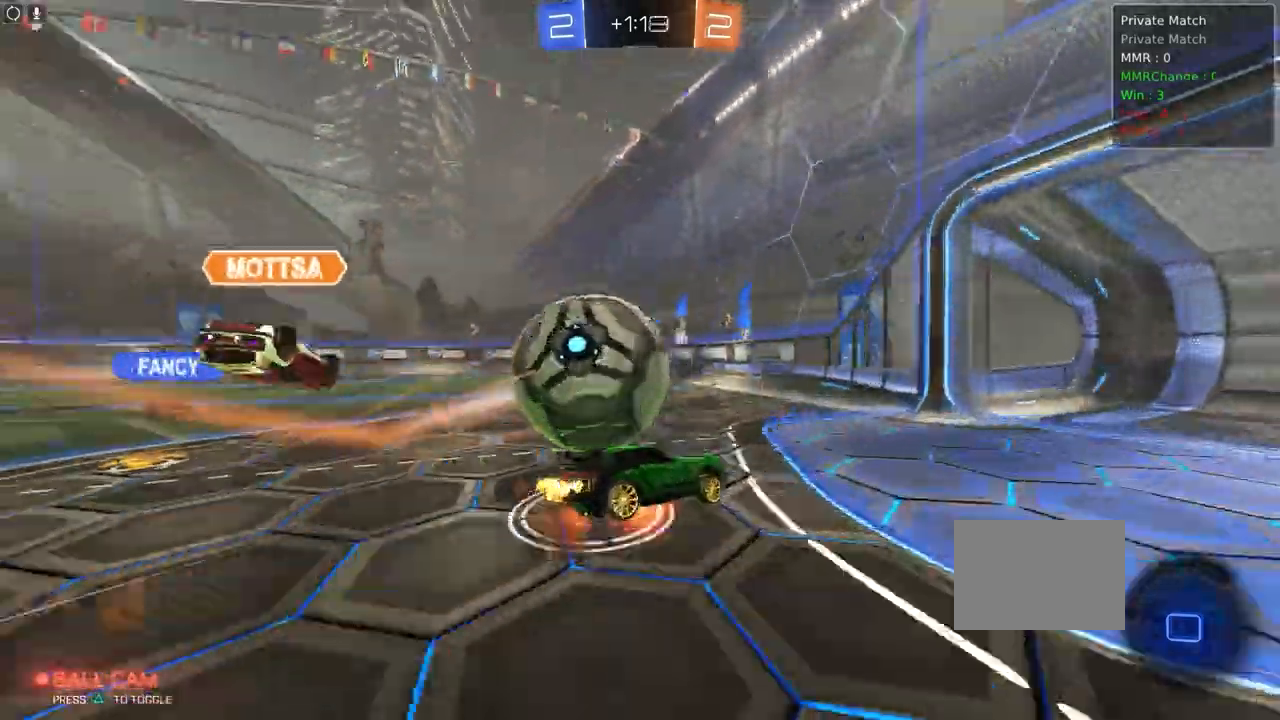
{"buttons": [], "left_stick": "left", "events": [[167, "CROSS", "up"], [200, "R1", "up"], [483, "R2", "up"]]}
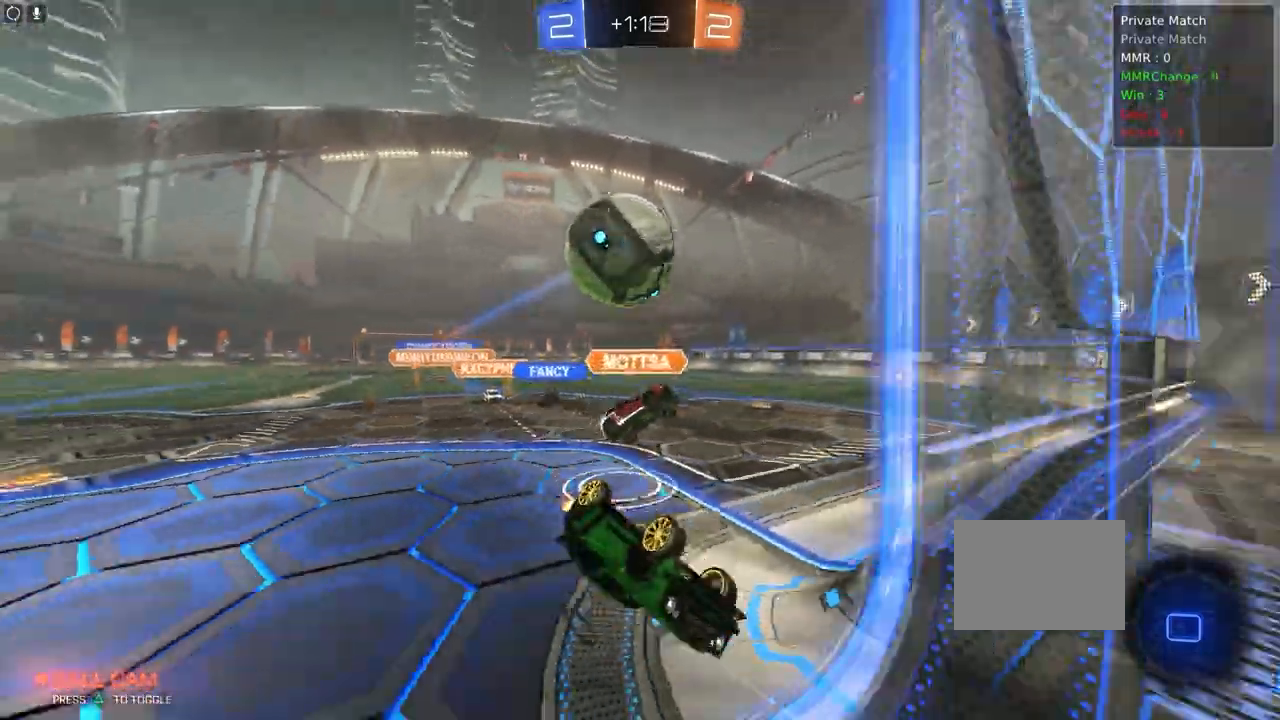
{"buttons": ["R2"], "left_stick": "right", "events": [[17, "left_stick", "center"], [100, "left_stick", "right"], [217, "R2", "down"]]}
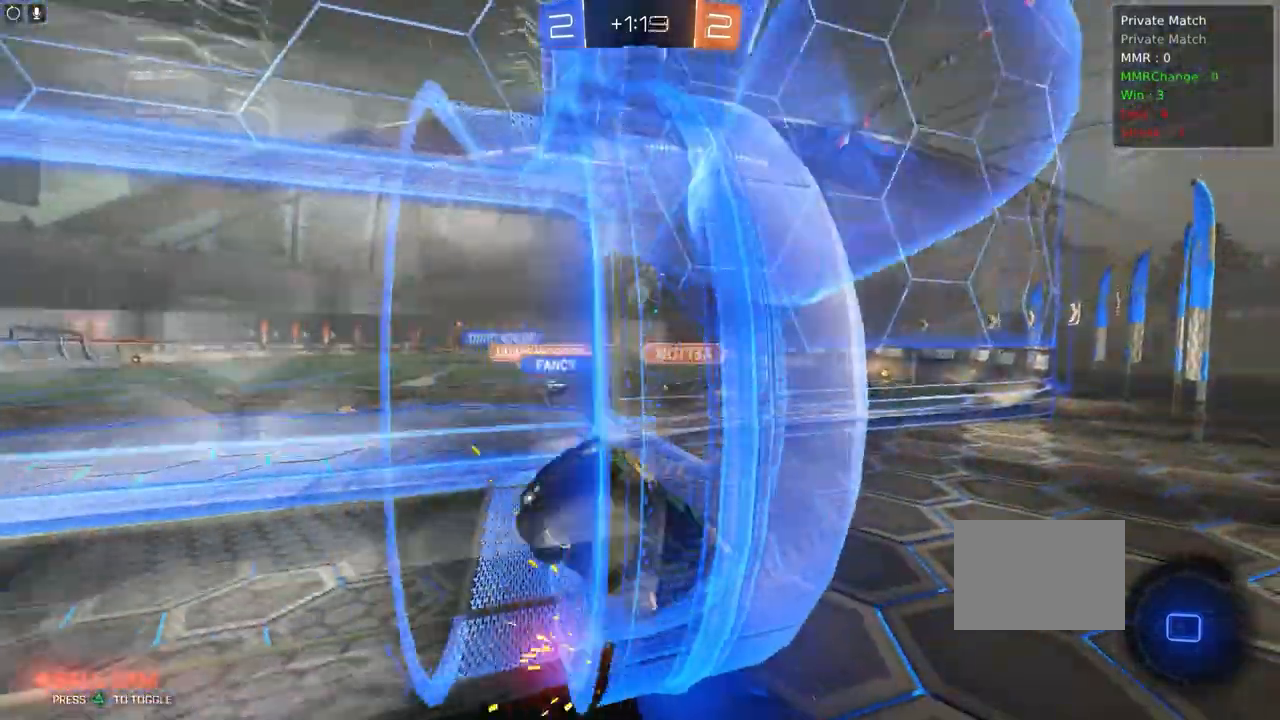
{"buttons": ["R2"], "left_stick": "right", "events": [[133, "L1", "down"], [317, "L1", "up"]]}
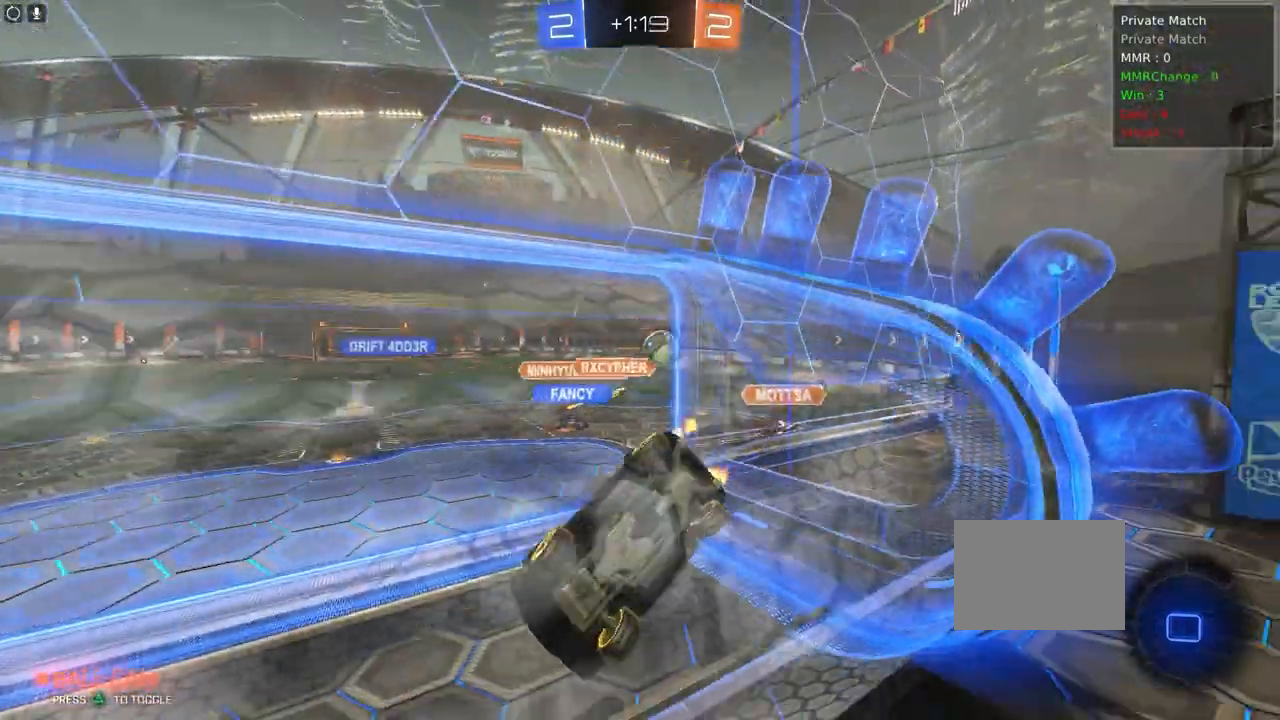
{"buttons": ["R2"], "left_stick": "center", "events": [[467, "left_stick", "center"]]}
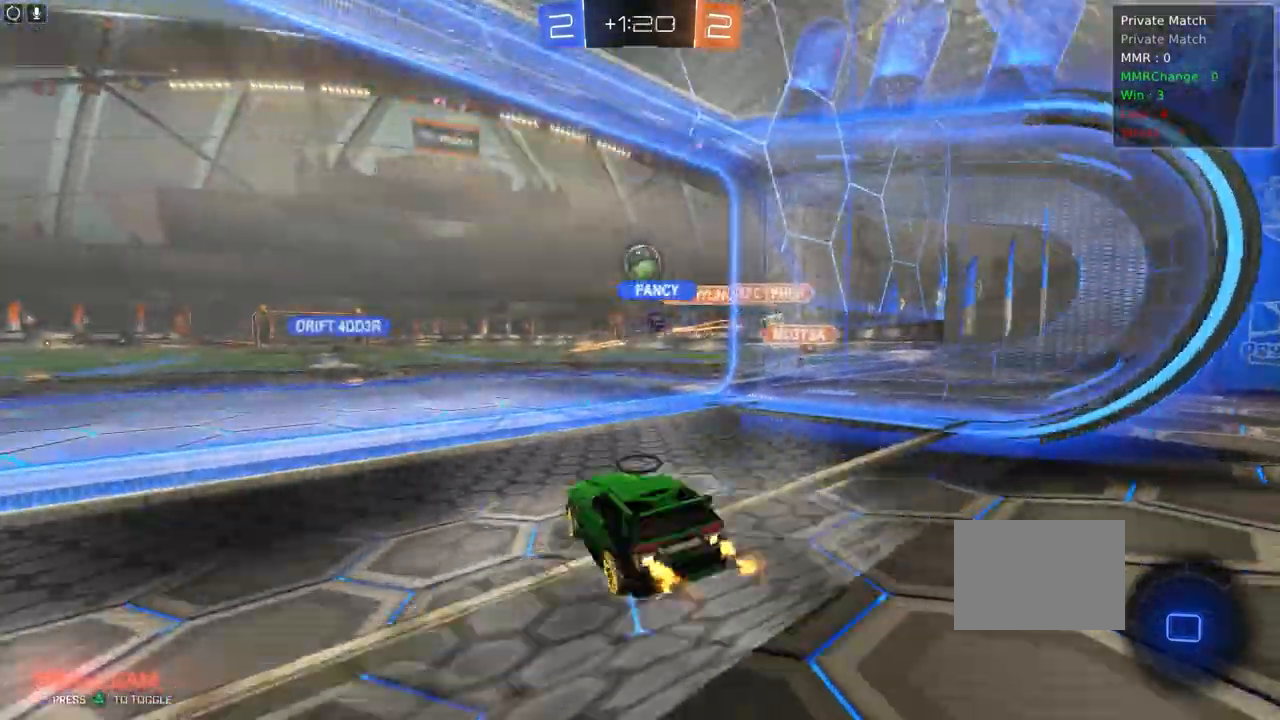
{"buttons": ["R2"], "left_stick": "down-left", "events": [[50, "left_stick", "down-left"], [133, "R2", "up"], [150, "L2", "down"], [317, "R2", "down"], [400, "L2", "up"]]}
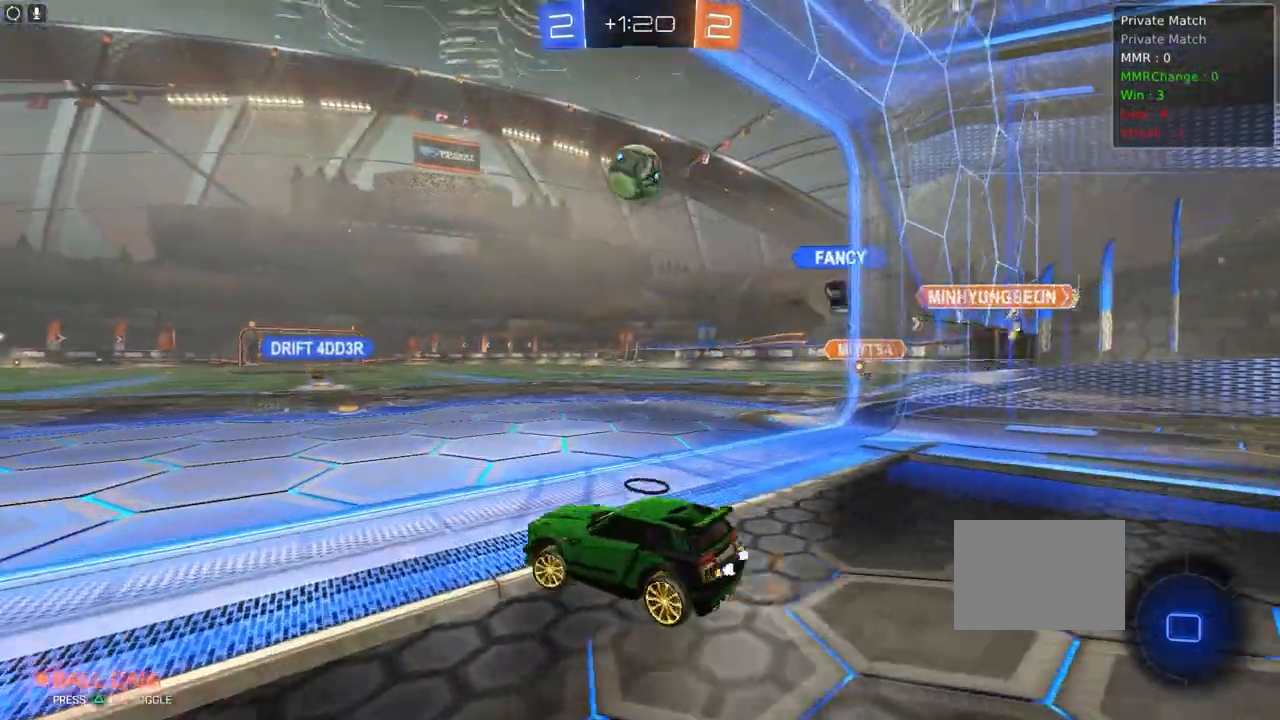
{"buttons": [], "left_stick": "left", "events": [[33, "R2", "up"], [133, "R2", "down"], [183, "left_stick", "center"], [233, "R2", "up"], [317, "left_stick", "left"]]}
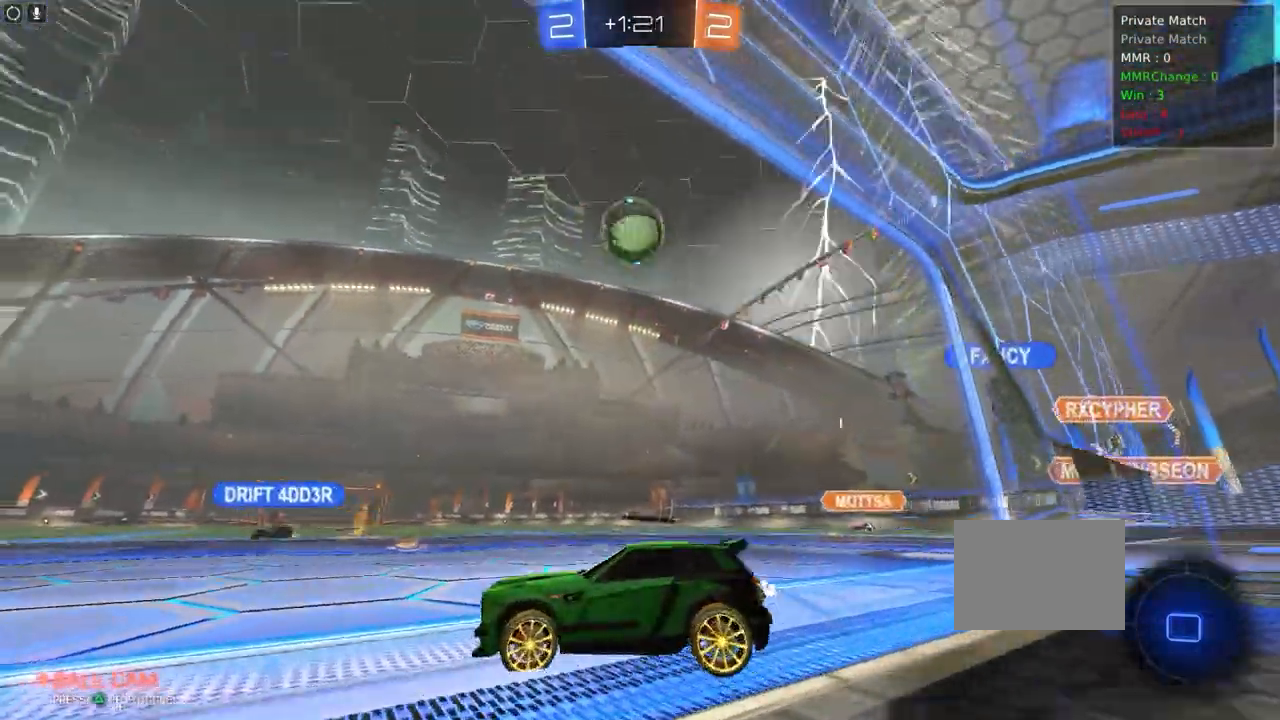
{"buttons": ["R2"], "left_stick": "left", "events": [[33, "R2", "down"], [150, "left_stick", "center"], [217, "R2", "up"], [333, "R2", "down"], [400, "left_stick", "left"]]}
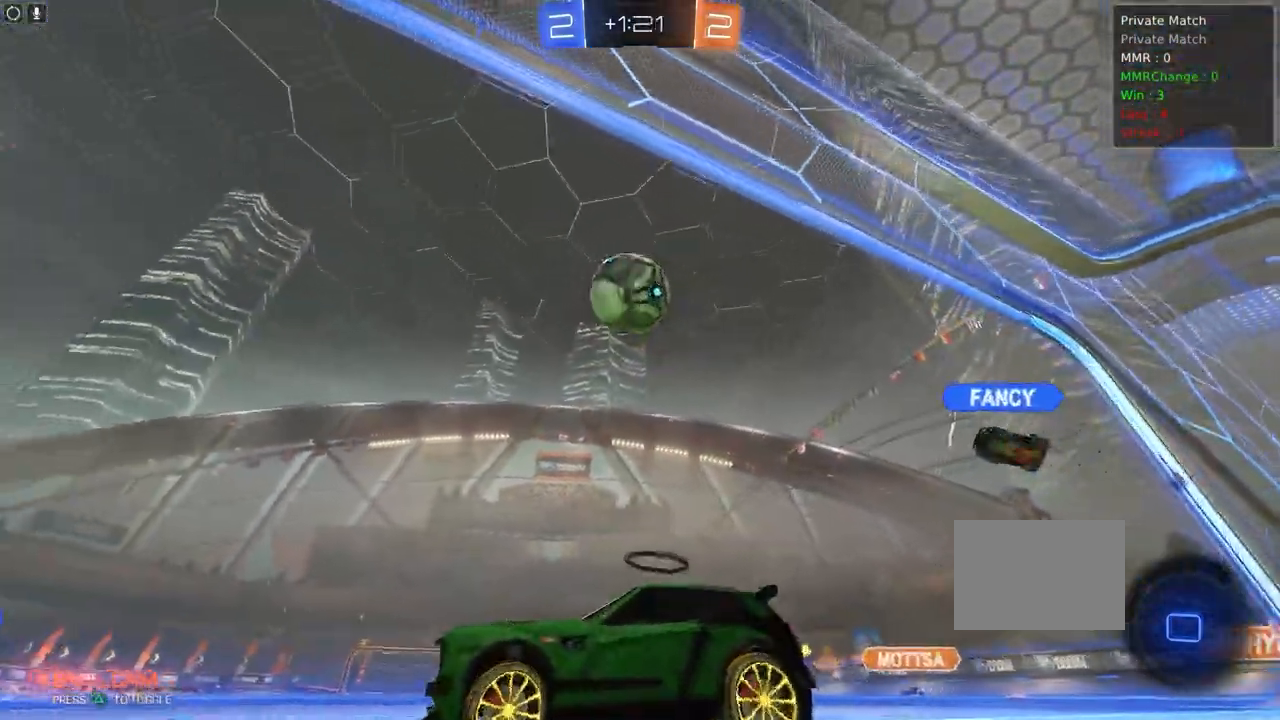
{"buttons": [], "left_stick": "center", "events": [[33, "left_stick", "center"], [200, "R2", "up"]]}
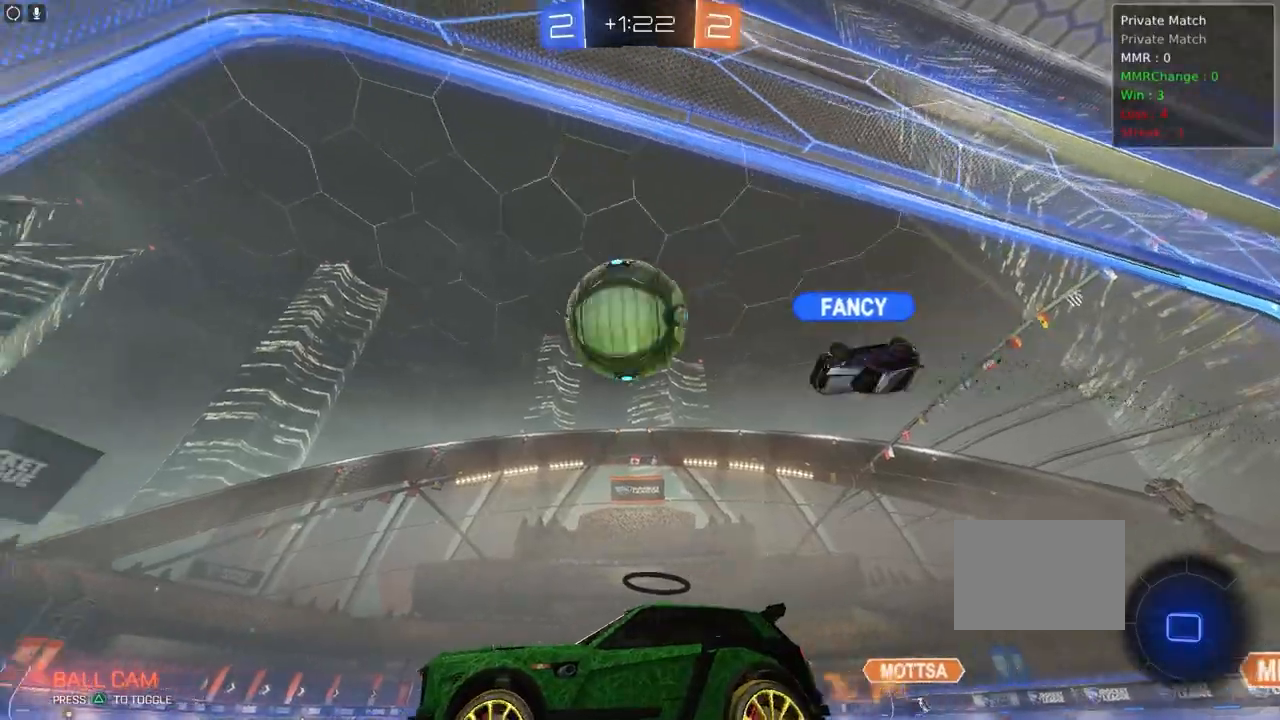
{"buttons": ["R2"], "left_stick": "up-right", "events": [[83, "R2", "down"], [133, "CROSS", "down"], [200, "left_stick", "up-right"], [217, "CROSS", "up"], [283, "CROSS", "down"], [417, "CROSS", "up"]]}
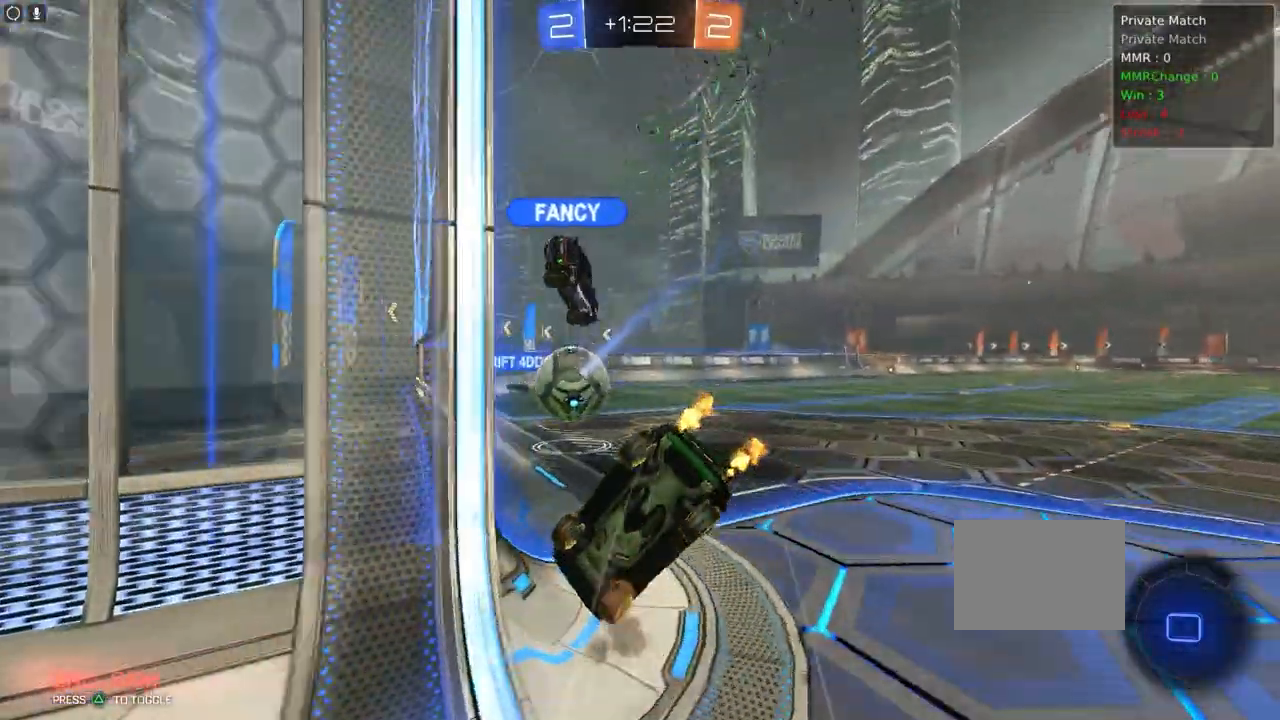
{"buttons": ["R2"], "left_stick": "right", "events": [[150, "left_stick", "center"], [450, "left_stick", "right"]]}
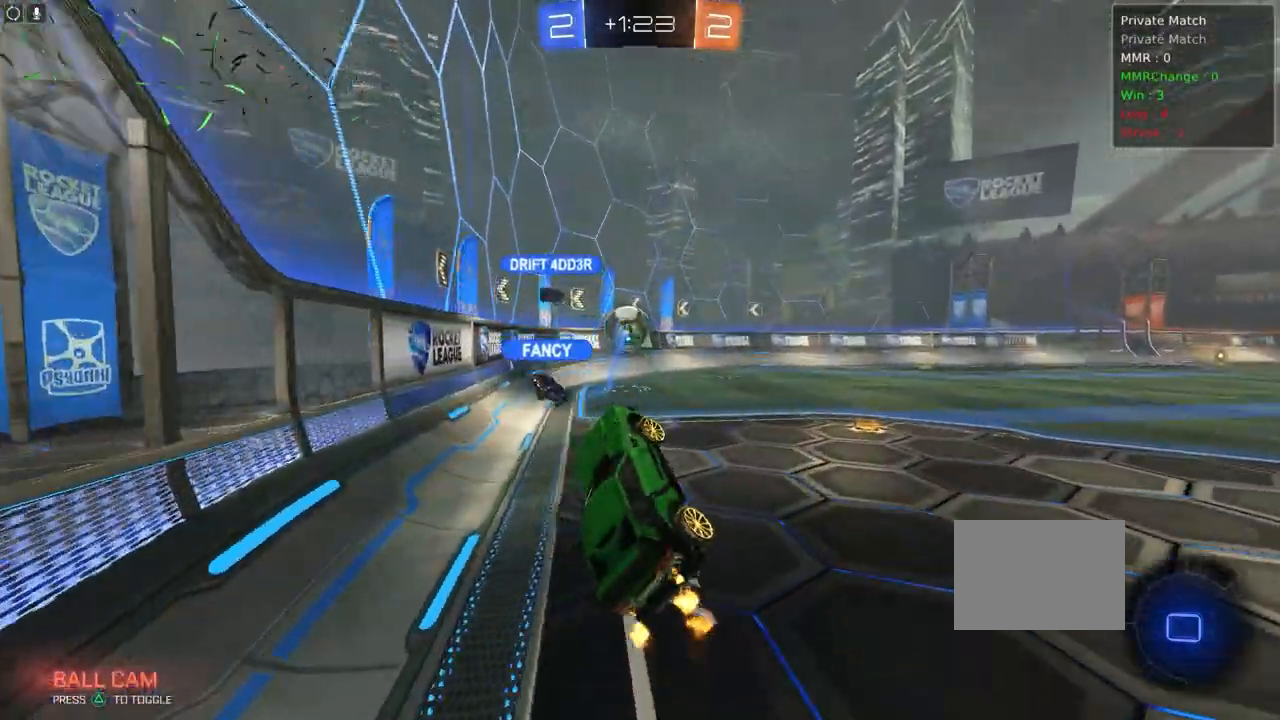
{"buttons": ["R2"], "left_stick": "center", "events": [[100, "left_stick", "center"], [167, "left_stick", "right"], [483, "left_stick", "center"]]}
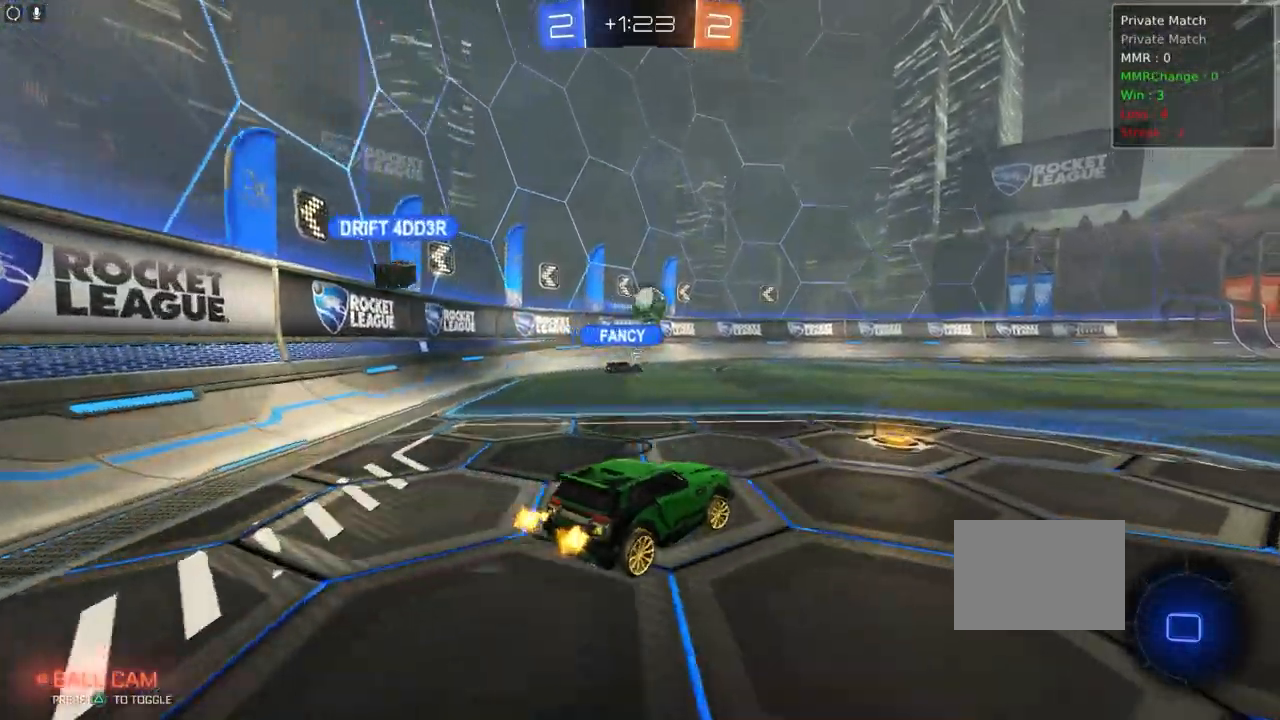
{"buttons": ["R2"], "left_stick": "left", "events": [[150, "left_stick", "left"], [250, "left_stick", "center"], [300, "left_stick", "left"]]}
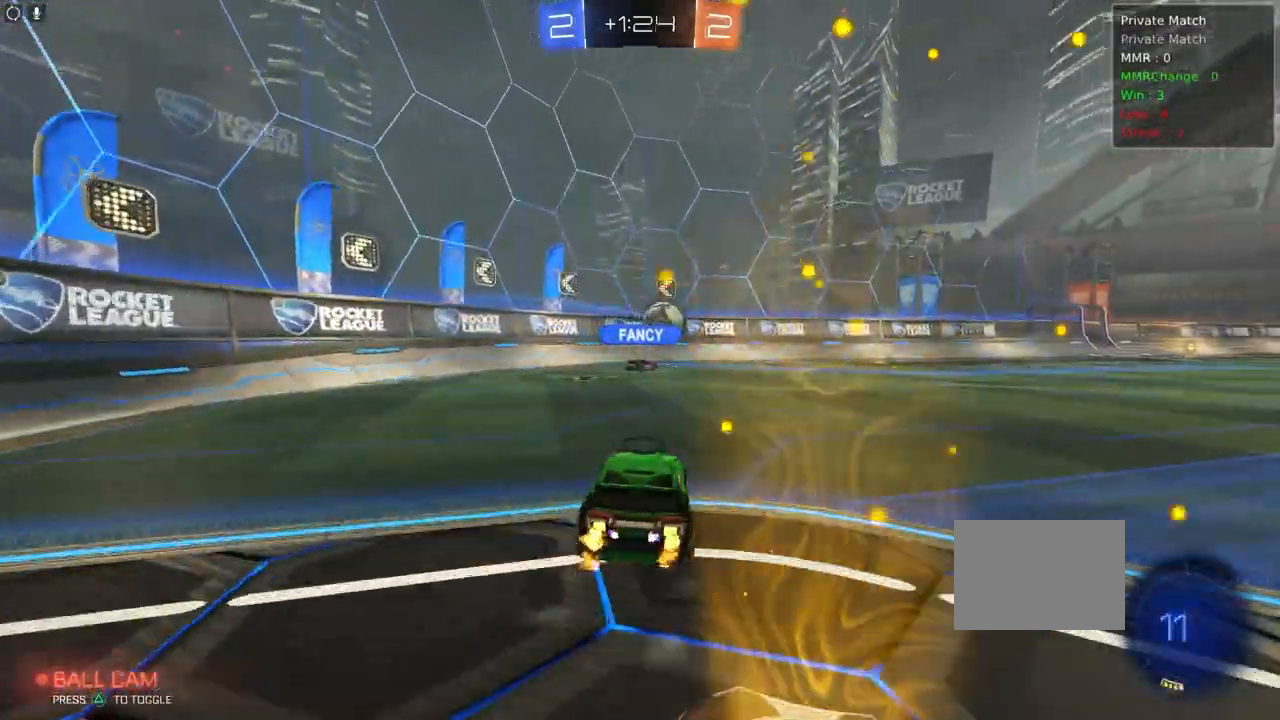
{"buttons": ["R2"], "left_stick": "right", "events": [[183, "left_stick", "center"], [417, "left_stick", "right"]]}
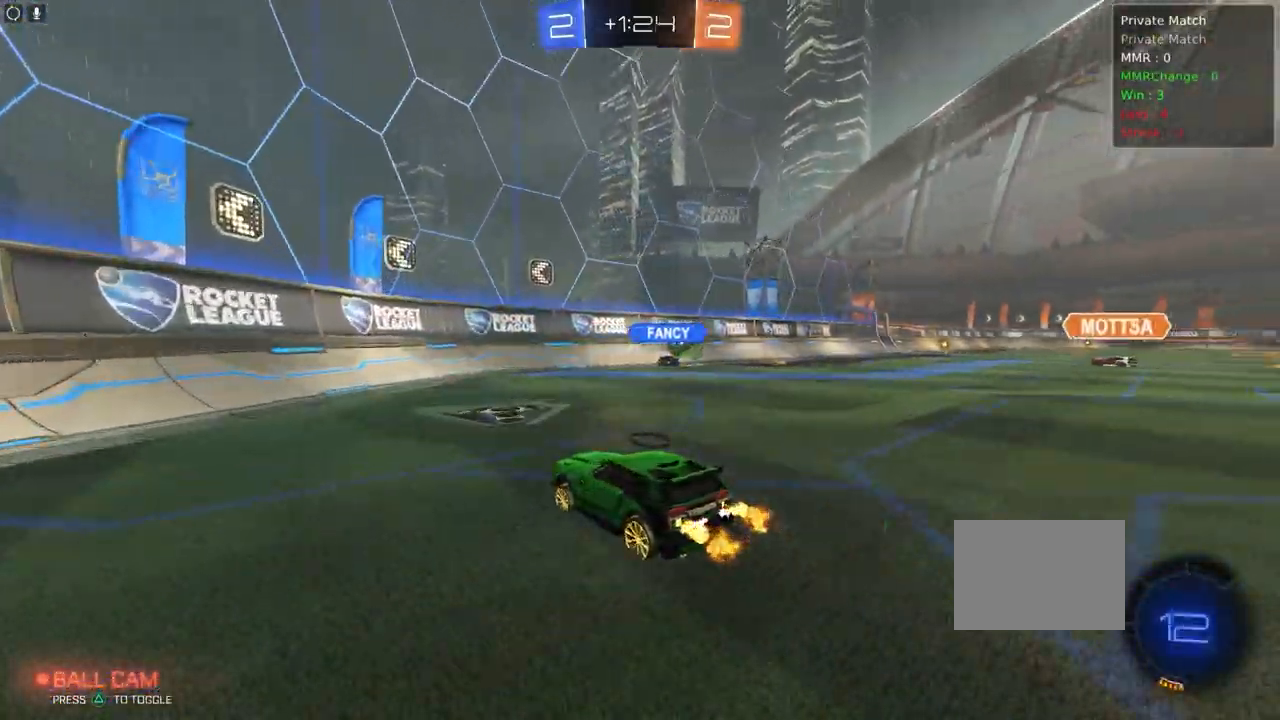
{"buttons": ["R2"], "left_stick": "center", "events": [[17, "L1", "down"], [150, "L1", "up"], [500, "left_stick", "center"]]}
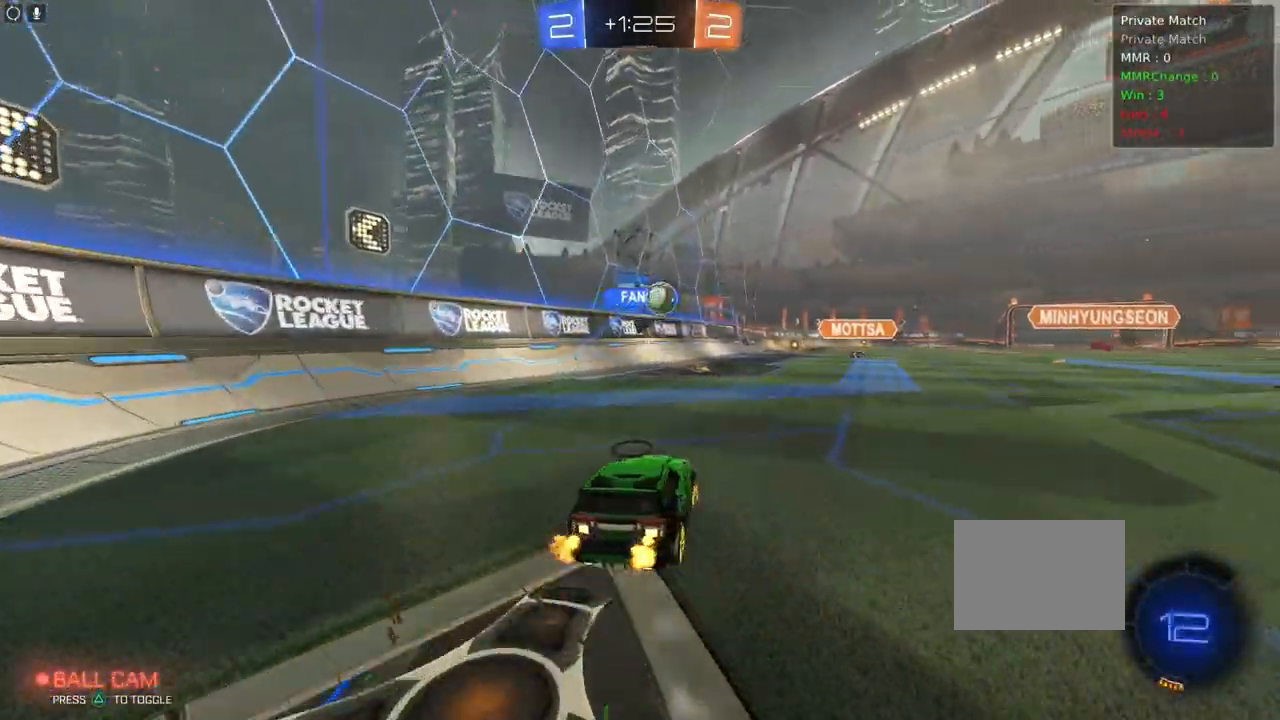
{"buttons": ["R2"], "left_stick": "left", "events": [[417, "left_stick", "left"]]}
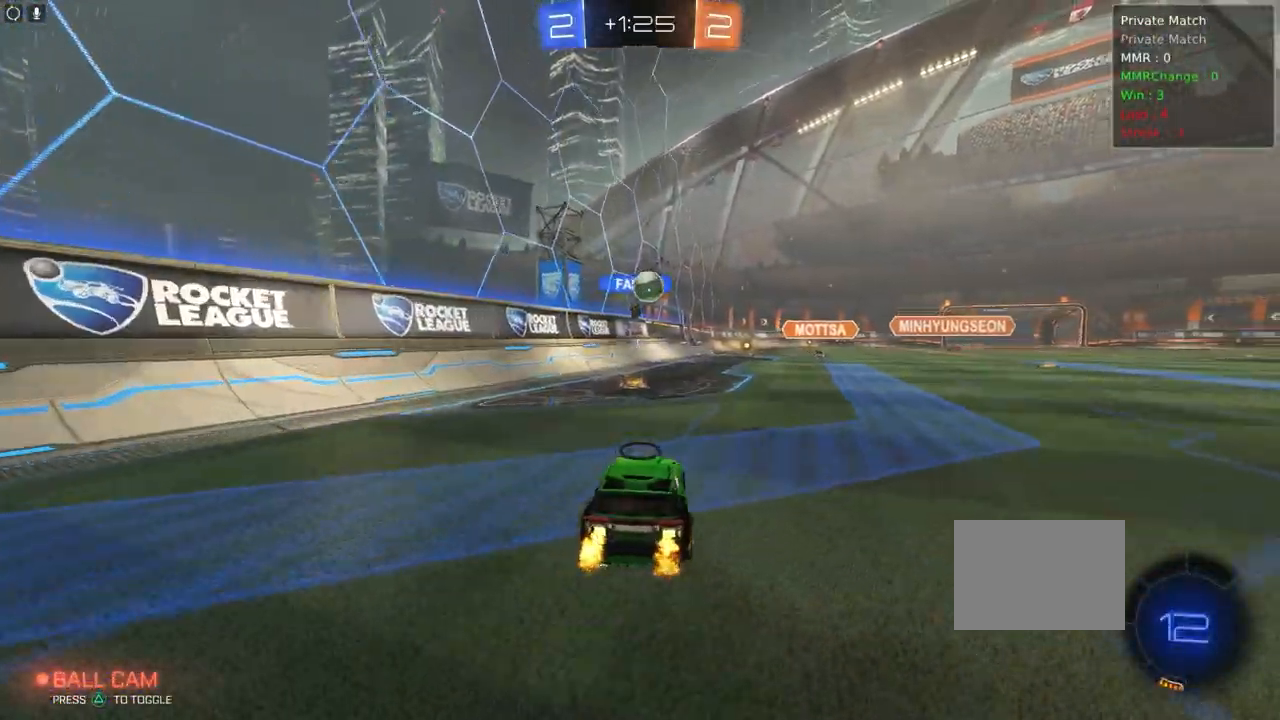
{"buttons": ["R2"], "left_stick": "down-right", "events": [[67, "left_stick", "center"], [350, "left_stick", "down-right"]]}
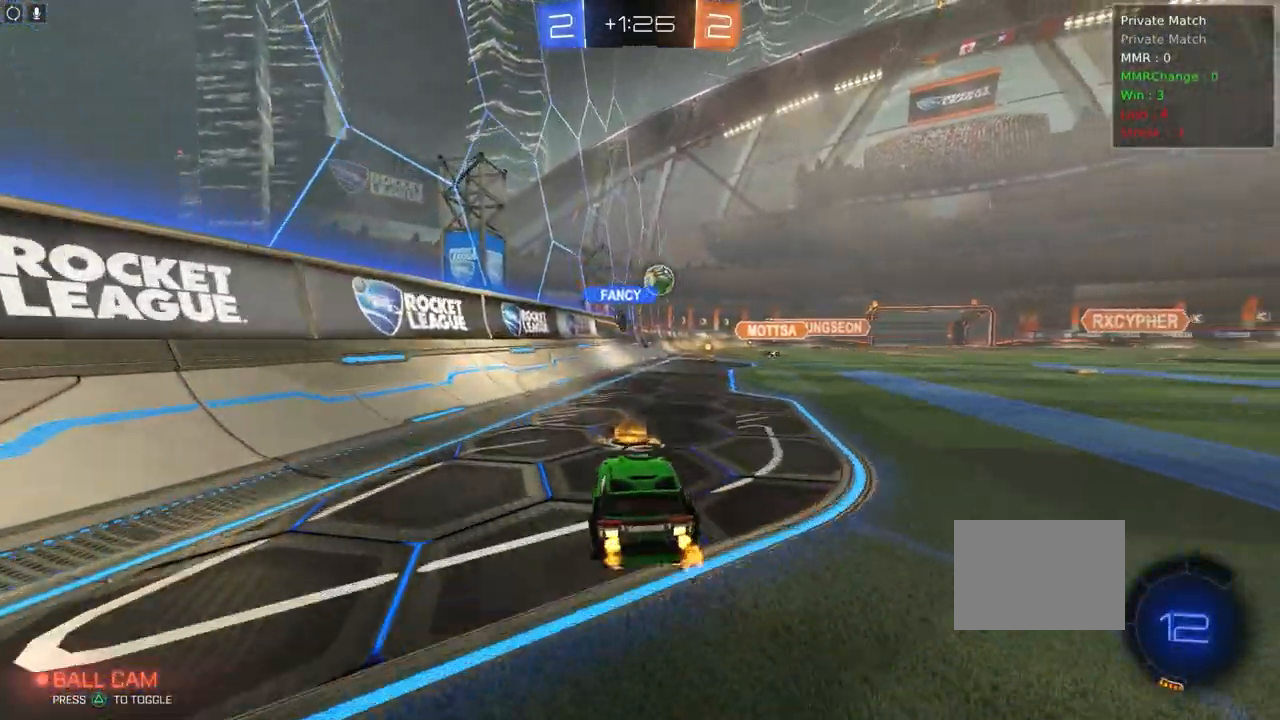
{"buttons": ["R2"], "left_stick": "down-right", "events": []}